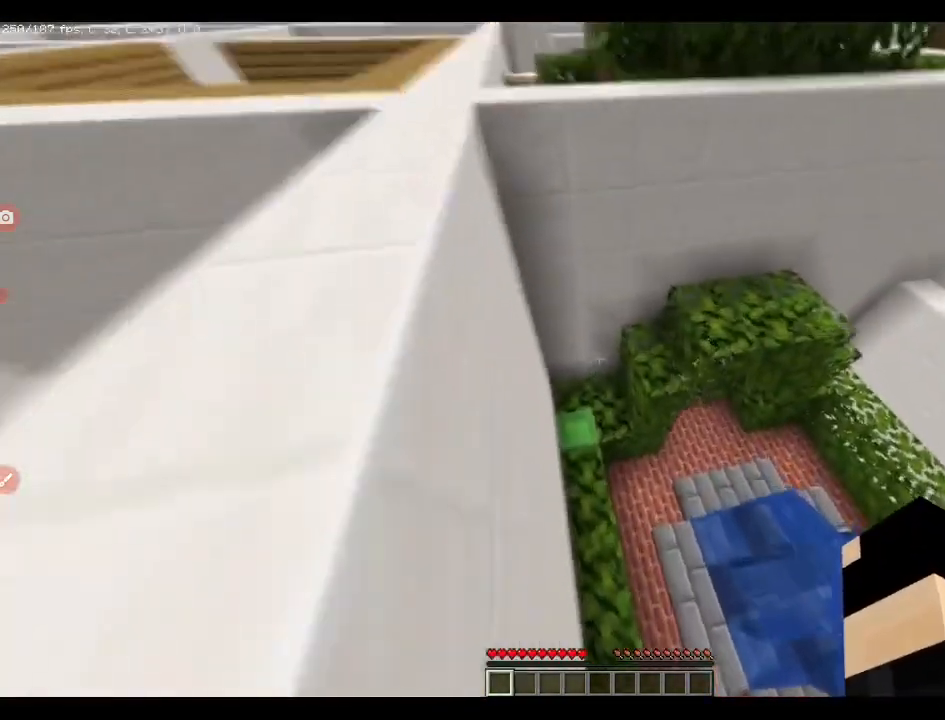
Gameplay with keyboard; each line is a JSON object with the keys held at the frame after it. "events" lists presses ("down") and releases ("up") of "a", "ctrl", "d", "e", "q", "s", "shift", "space" and "w" between this image and that frame as [ms after this image, input, new state], when the widget could be followed in between. No other keys are recorded. Mouse input is not recorded.
{"keys": ["q", "w"], "events": []}
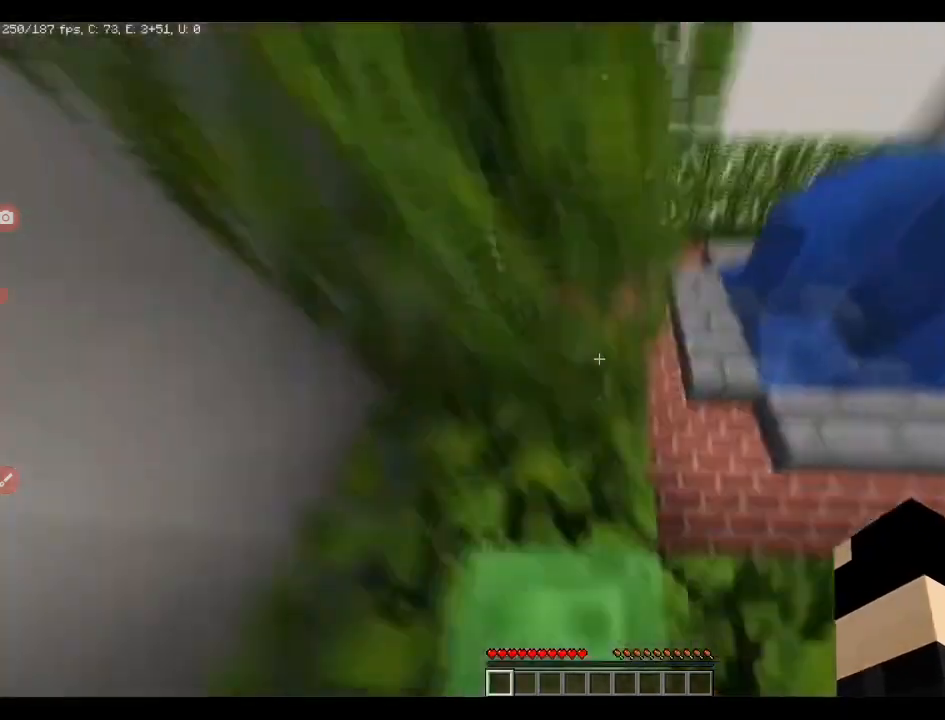
{"keys": ["q", "w"], "events": []}
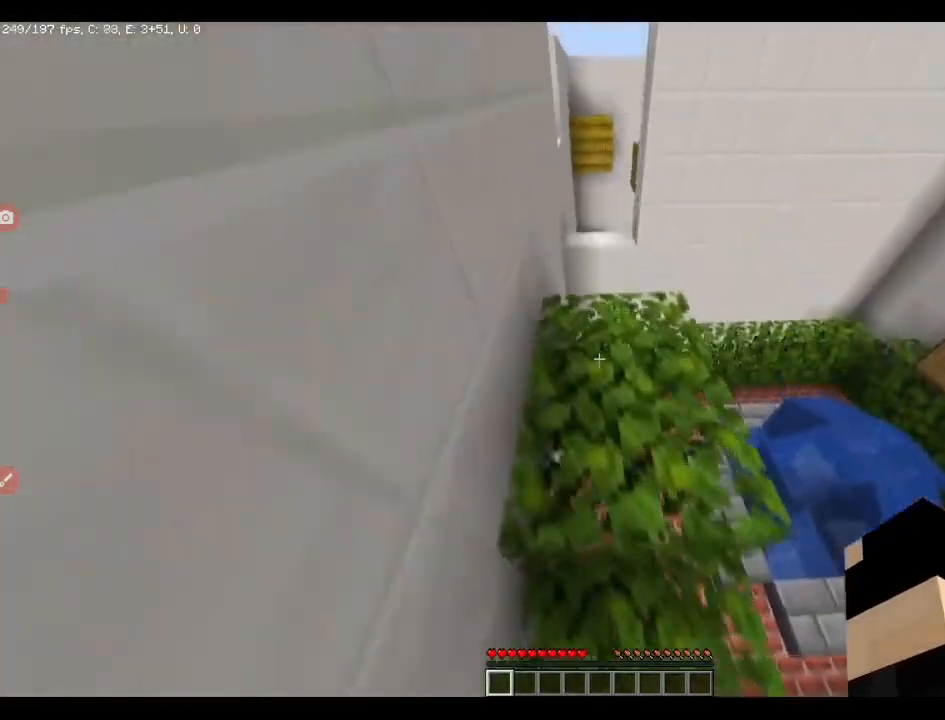
{"keys": ["q", "w"], "events": []}
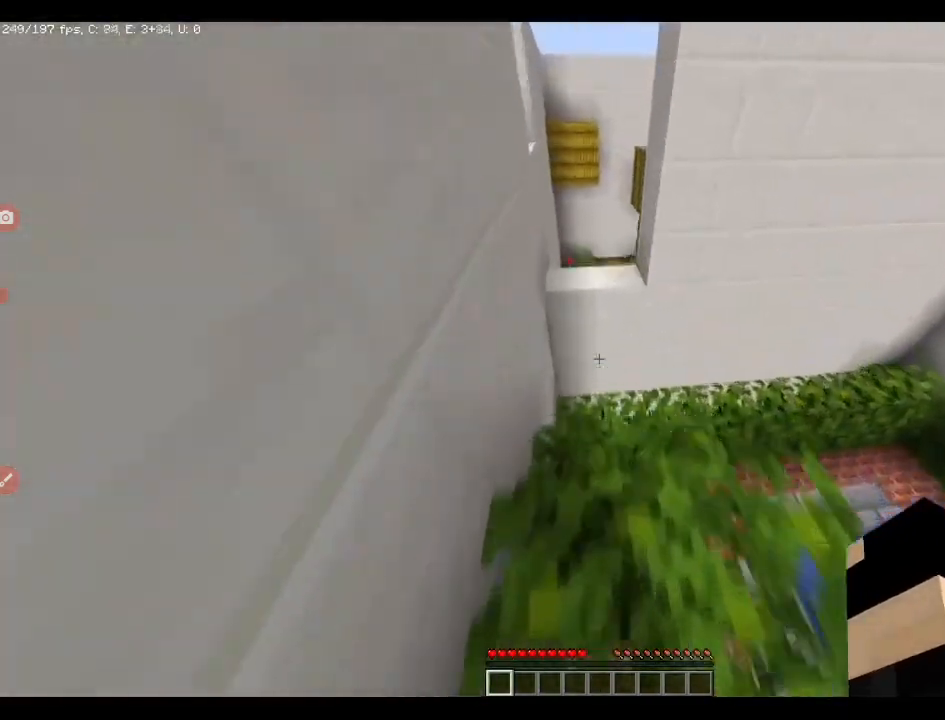
{"keys": ["q", "w"], "events": [[176, "space", "down"], [247, "space", "up"]]}
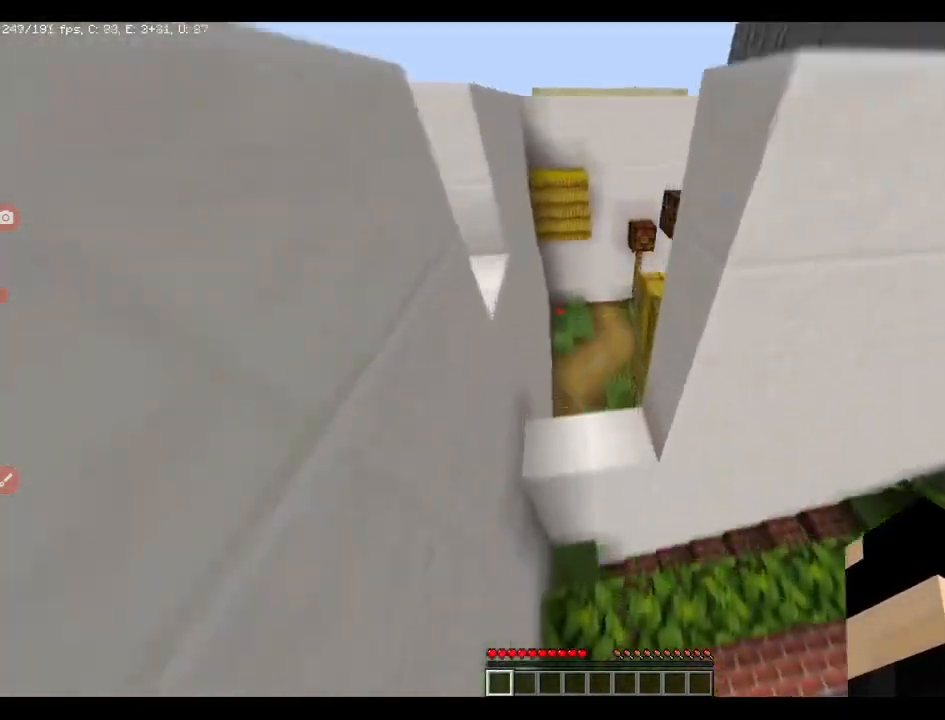
{"keys": ["q", "w"], "events": [[317, "space", "down"], [423, "space", "up"]]}
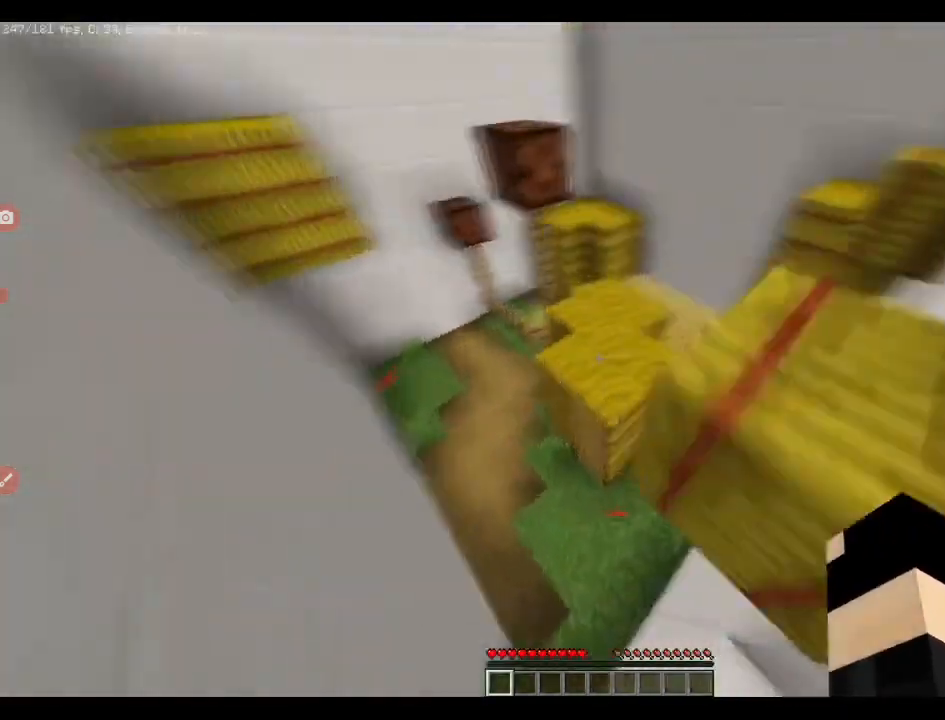
{"keys": ["q", "w"], "events": []}
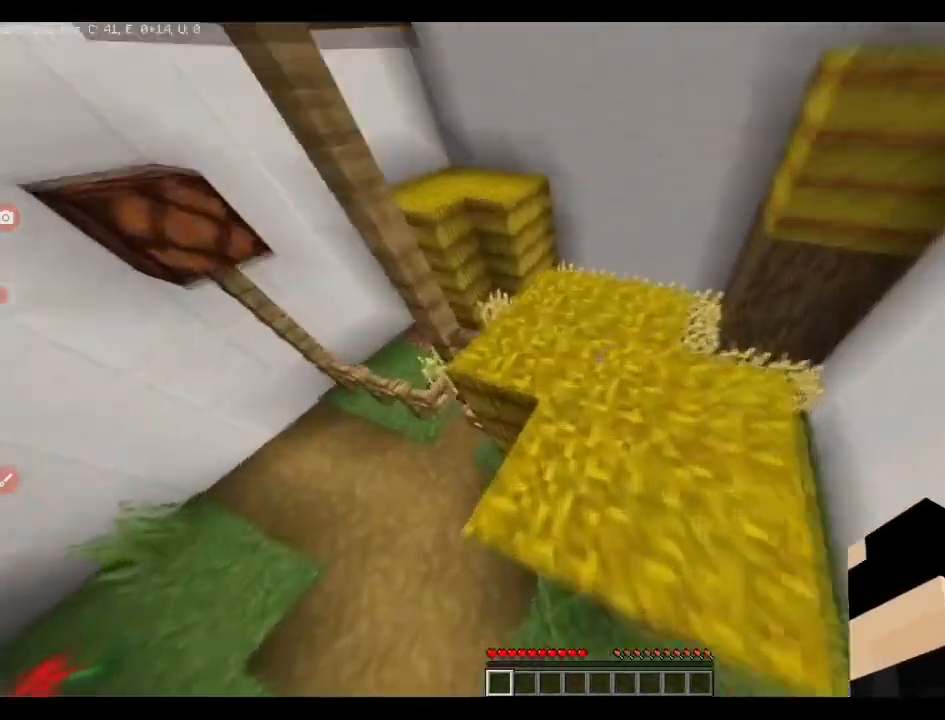
{"keys": ["q", "w"], "events": []}
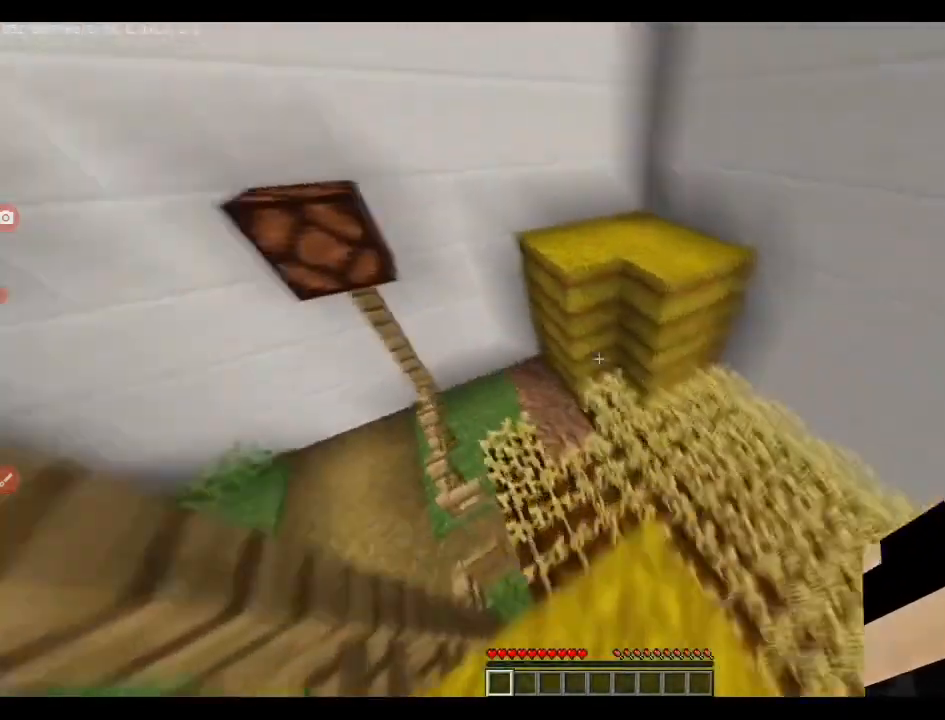
{"keys": ["q", "w"], "events": [[70, "space", "down"], [141, "space", "up"]]}
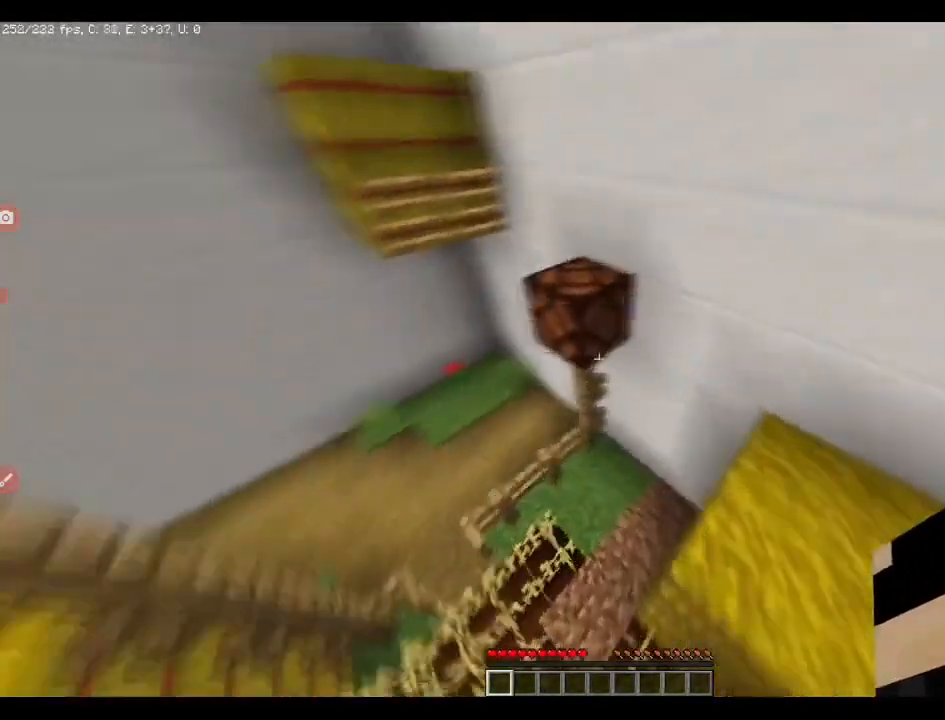
{"keys": ["q", "w"], "events": [[140, "space", "down"], [211, "space", "up"]]}
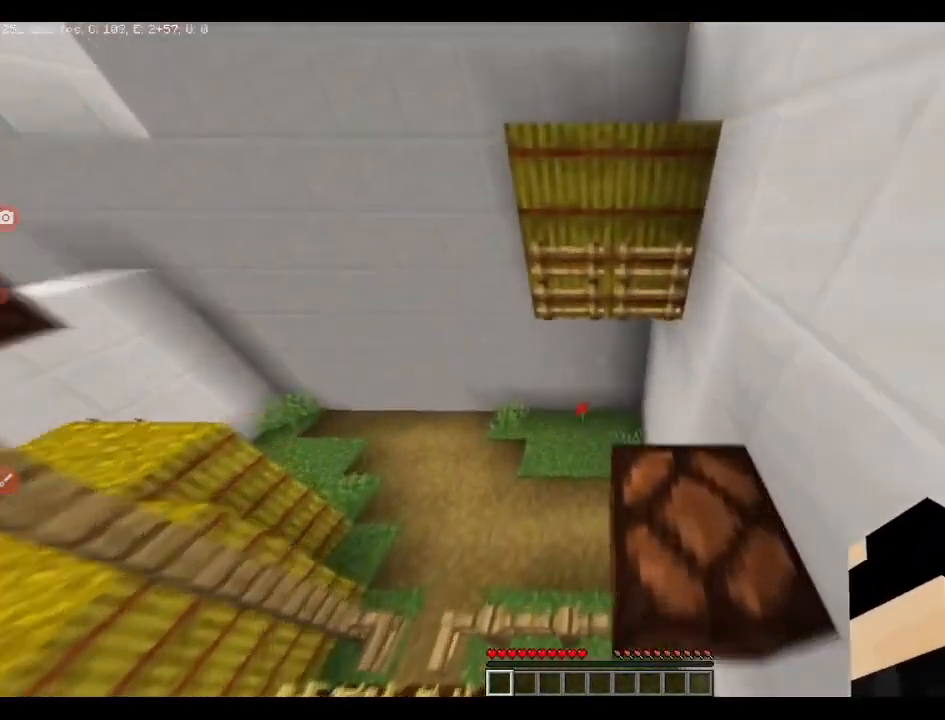
{"keys": ["q", "space", "w"], "events": [[35, "space", "down"], [176, "space", "up"], [457, "space", "down"]]}
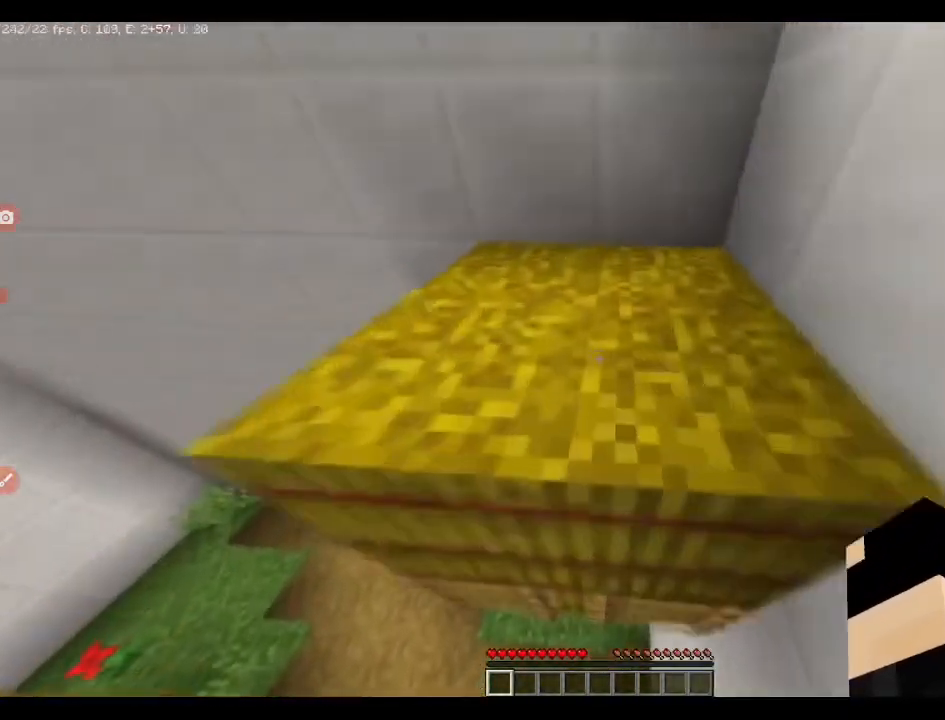
{"keys": ["q", "w"], "events": [[106, "space", "up"]]}
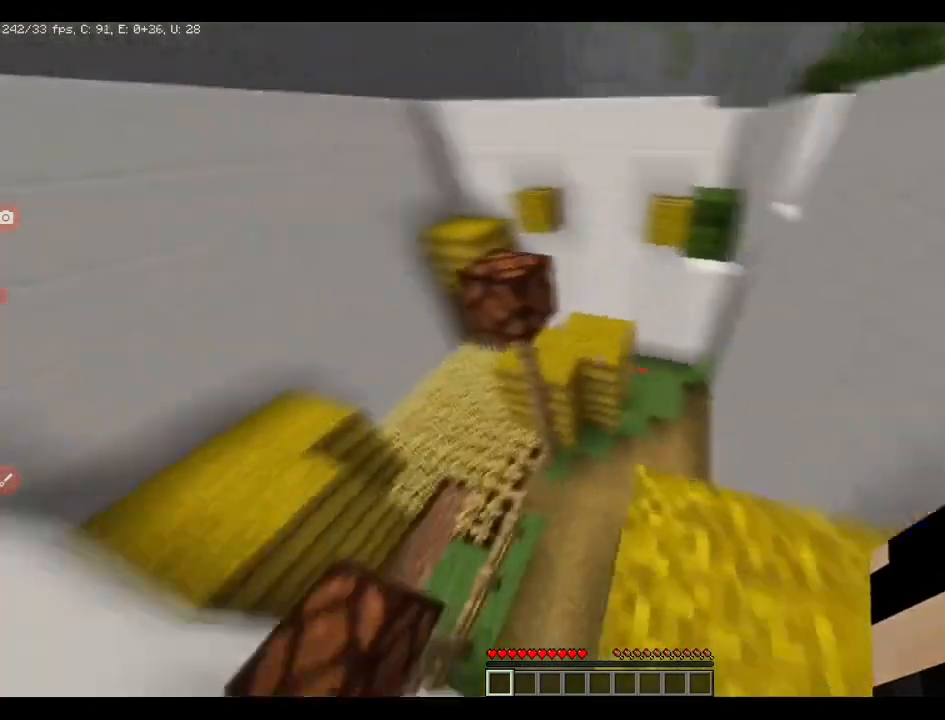
{"keys": ["q", "w"], "events": [[247, "space", "down"], [352, "space", "up"]]}
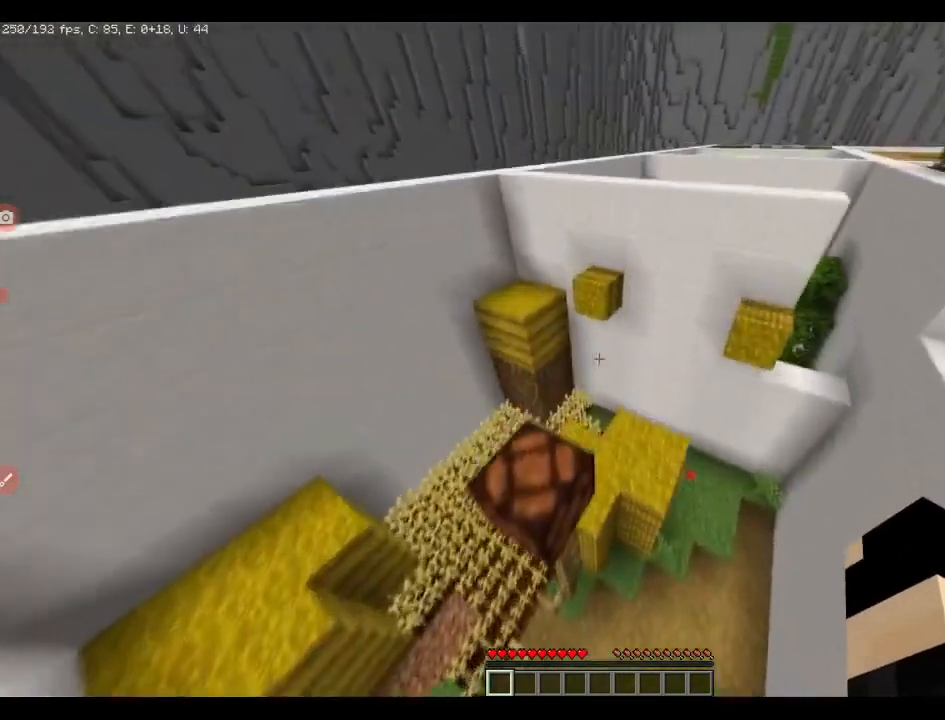
{"keys": ["q", "w"], "events": [[35, "q", "up"], [35, "w", "up"], [106, "q", "down"], [106, "w", "down"], [317, "space", "down"], [422, "space", "up"]]}
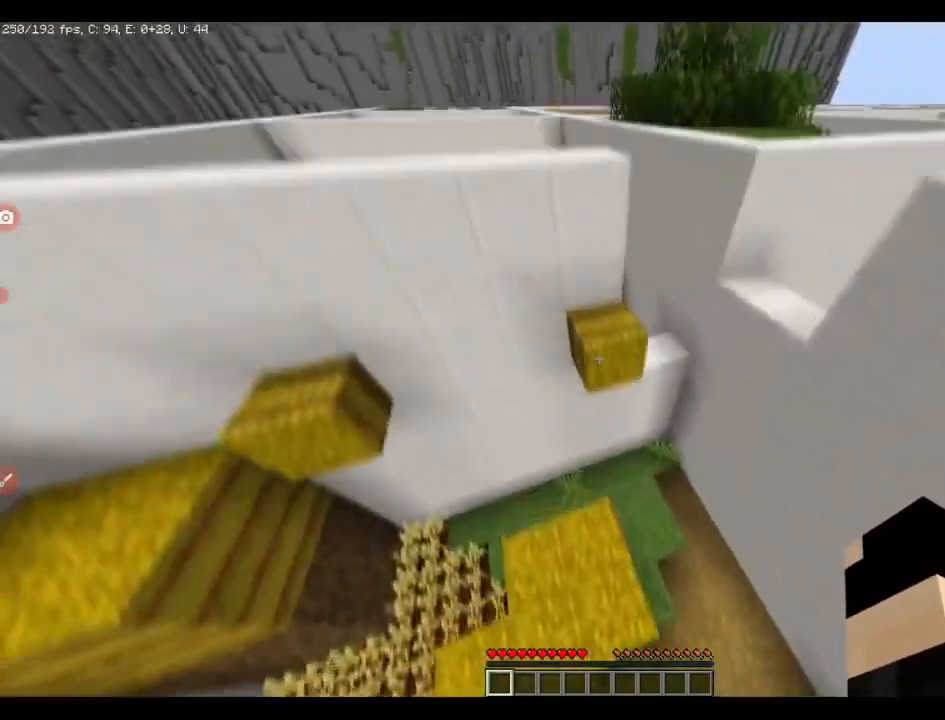
{"keys": ["q", "w"], "events": []}
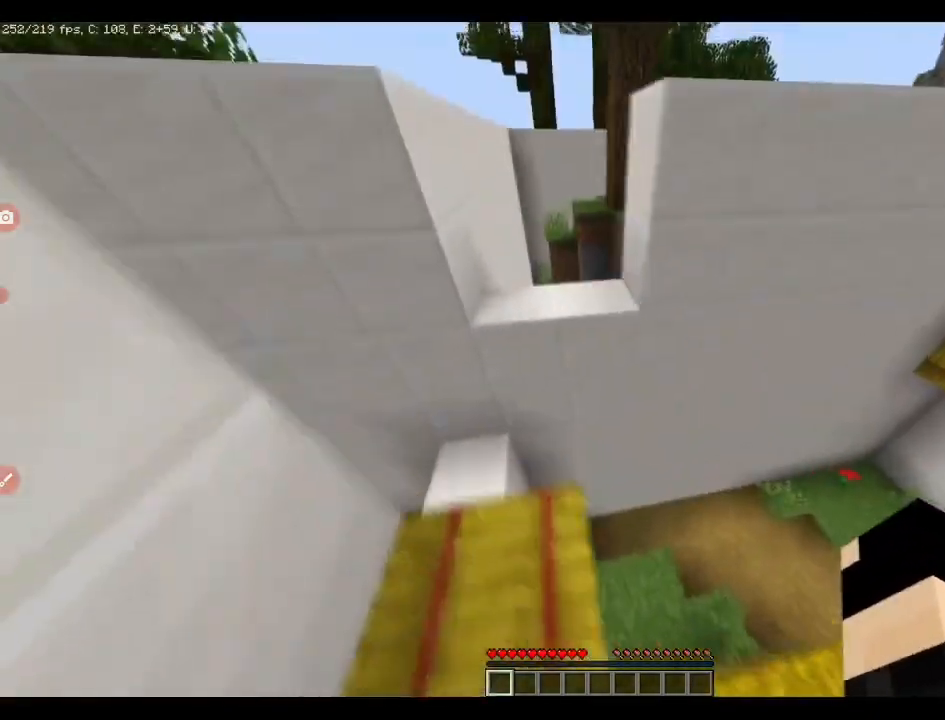
{"keys": ["a", "w"], "events": [[211, "space", "down"], [246, "q", "up"], [246, "space", "up"], [493, "a", "down"]]}
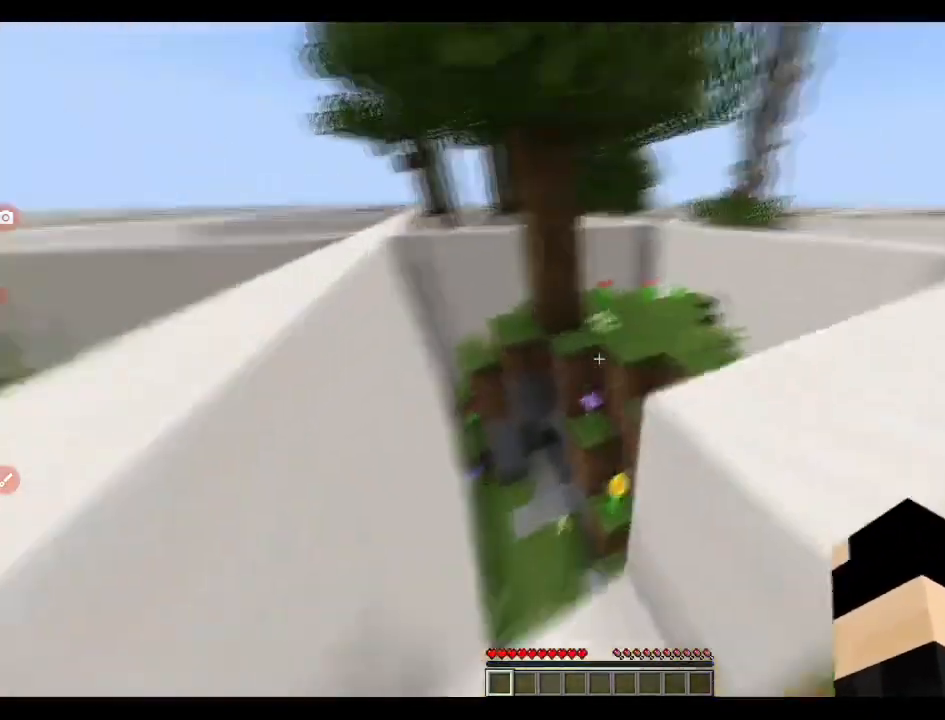
{"keys": ["a", "w"], "events": []}
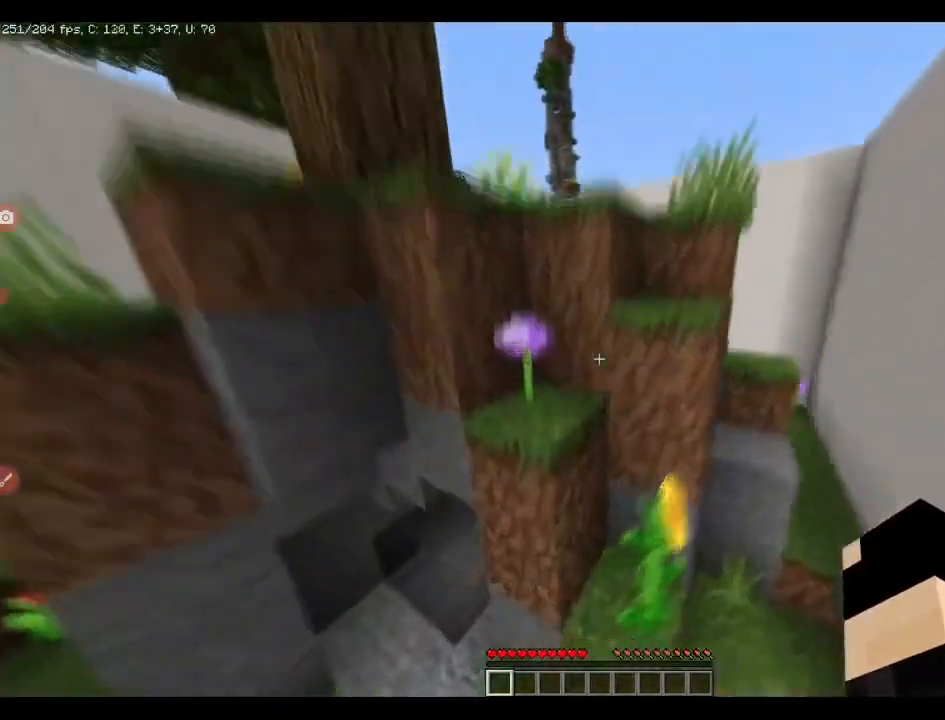
{"keys": ["a", "w"], "events": []}
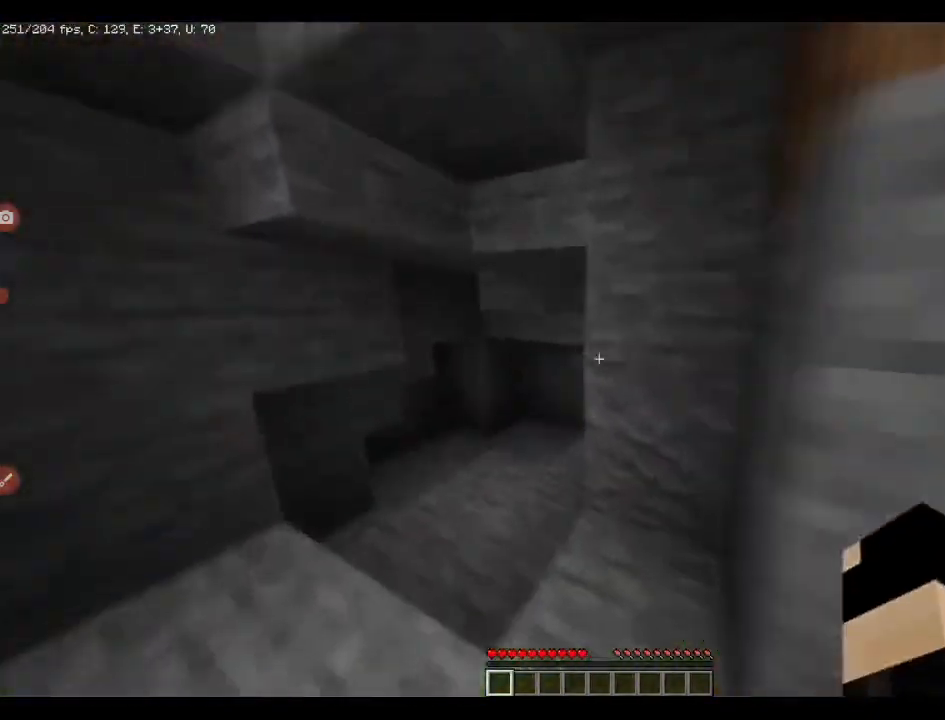
{"keys": ["a", "w"], "events": [[141, "a", "up"], [176, "q", "down"], [317, "q", "up"], [423, "a", "down"]]}
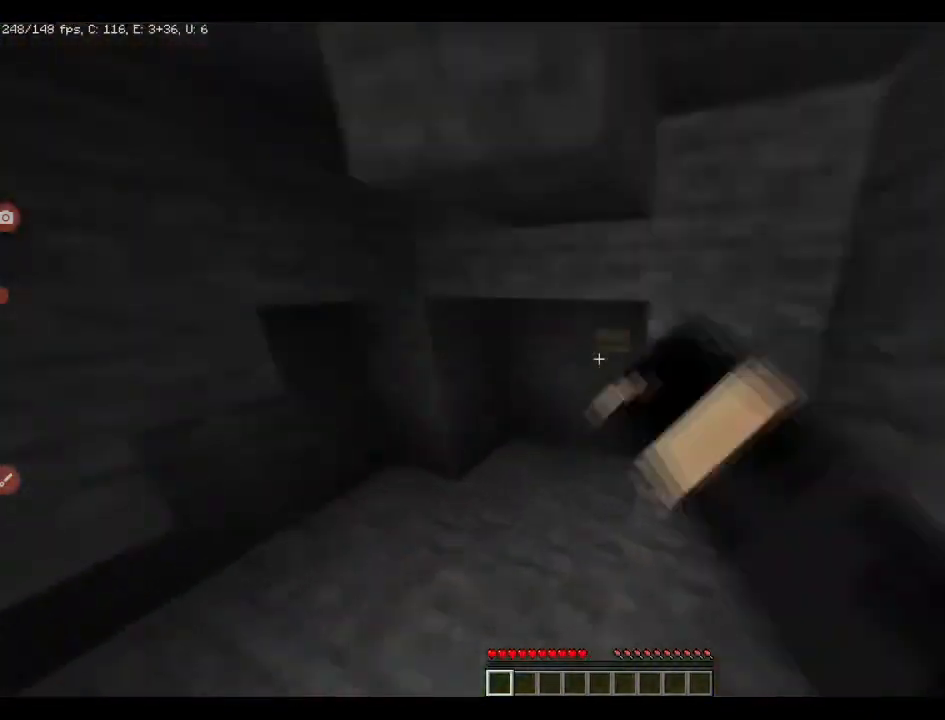
{"keys": ["a", "w"], "events": []}
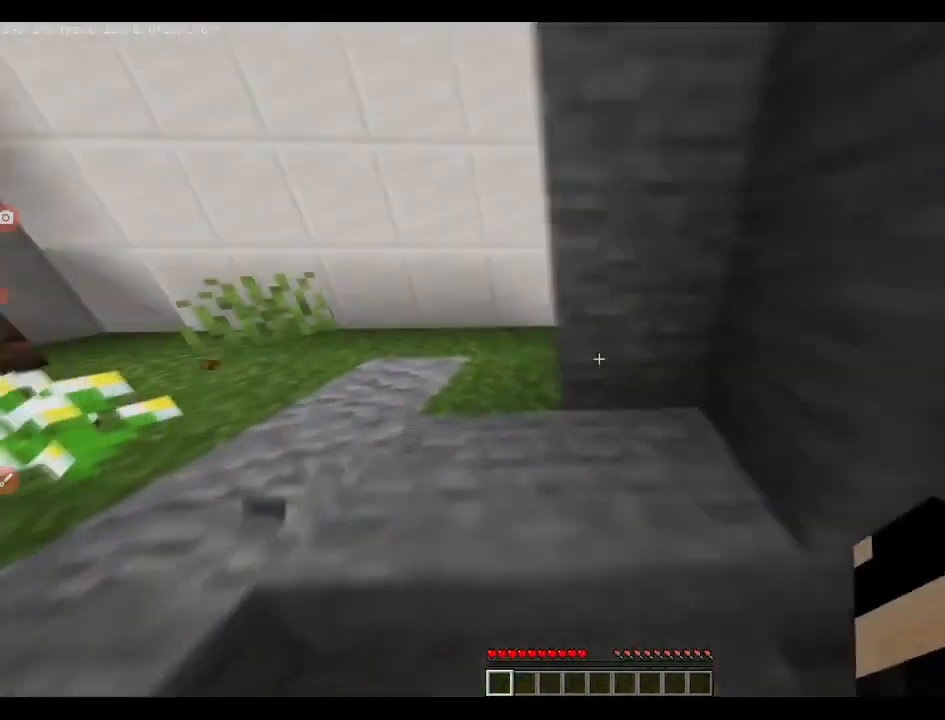
{"keys": ["w"], "events": [[493, "a", "up"]]}
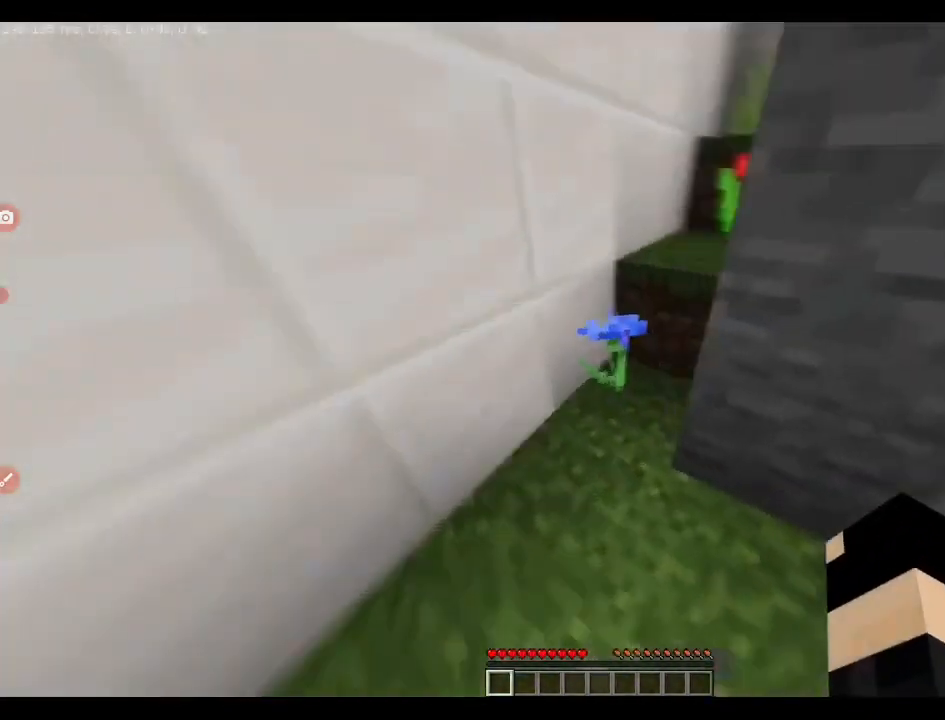
{"keys": ["q", "space", "w"], "events": [[106, "space", "down"], [246, "space", "up"], [282, "w", "up"], [493, "q", "down"], [493, "space", "down"], [493, "w", "down"]]}
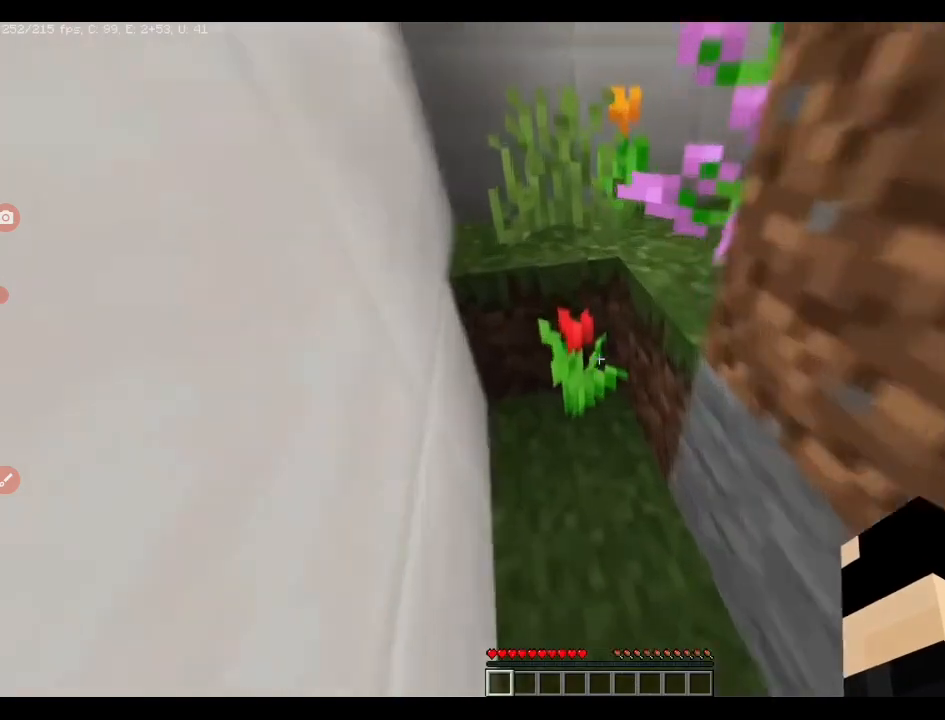
{"keys": ["d", "q", "w"], "events": [[141, "space", "up"], [211, "d", "down"]]}
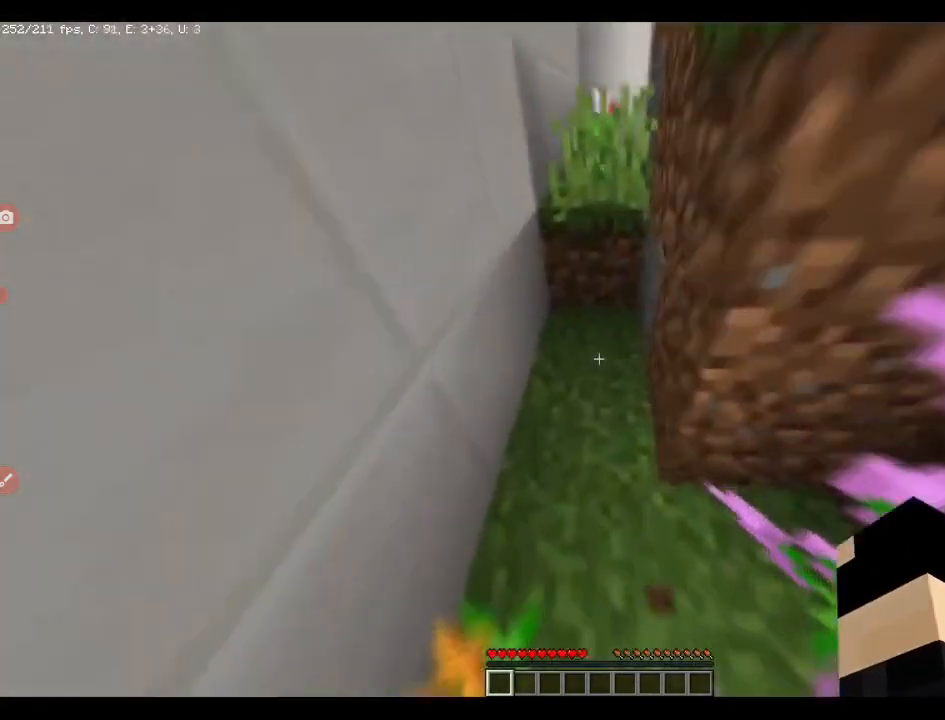
{"keys": ["q", "w"], "events": [[35, "d", "up"], [176, "space", "down"], [246, "space", "up"]]}
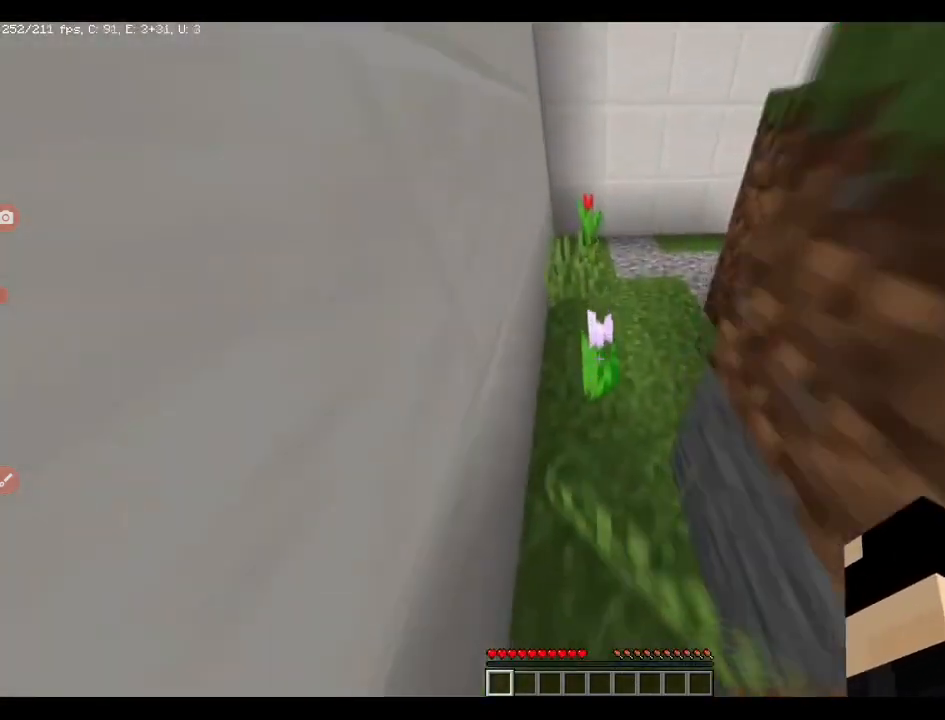
{"keys": ["q", "w"], "events": []}
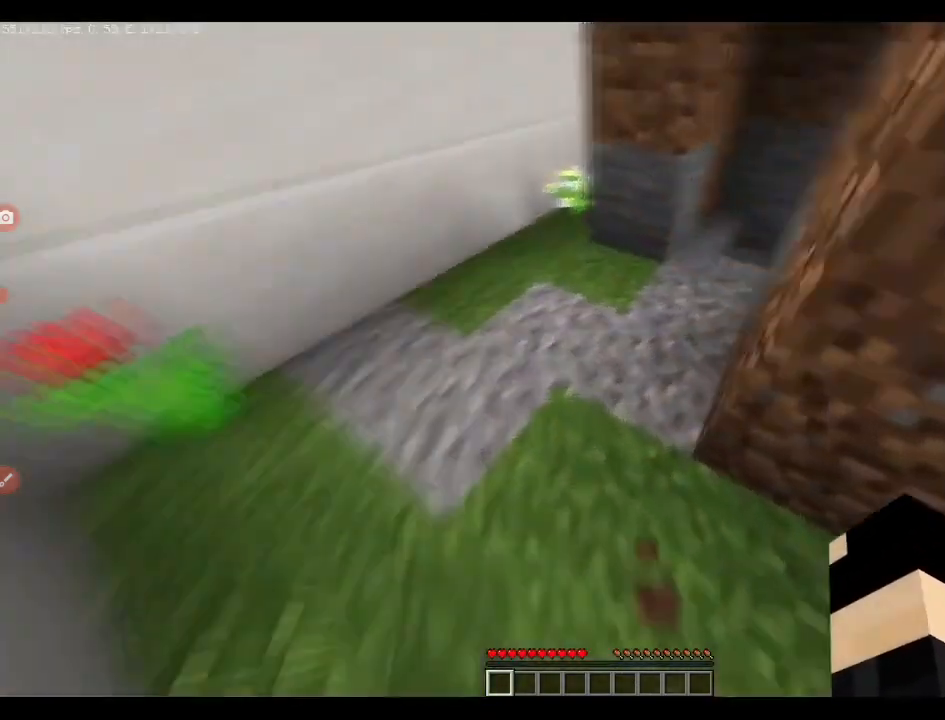
{"keys": ["q", "w"], "events": []}
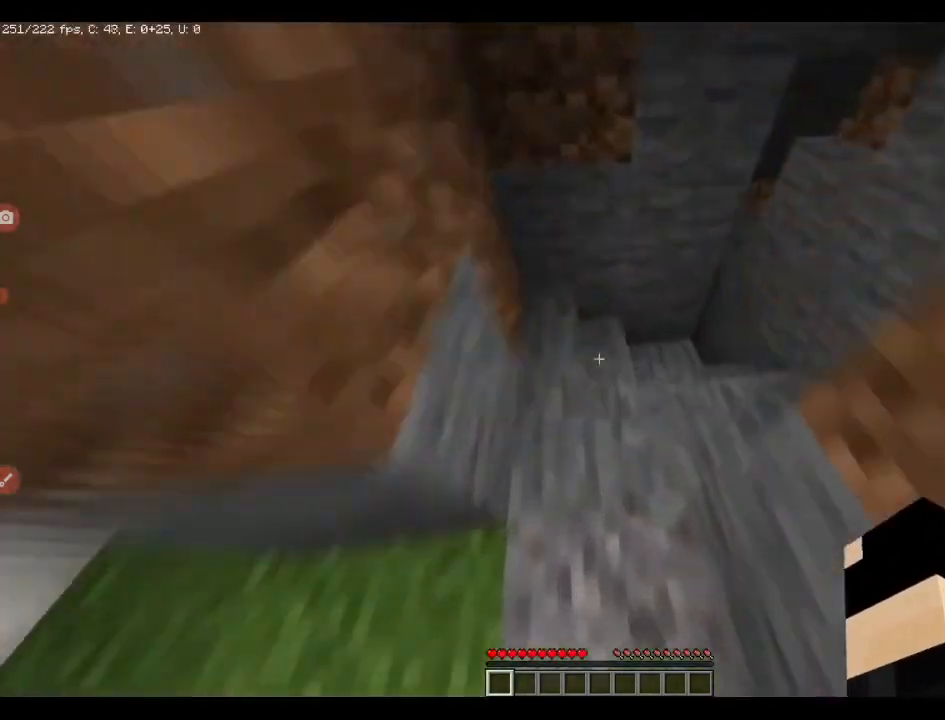
{"keys": ["q", "w"], "events": []}
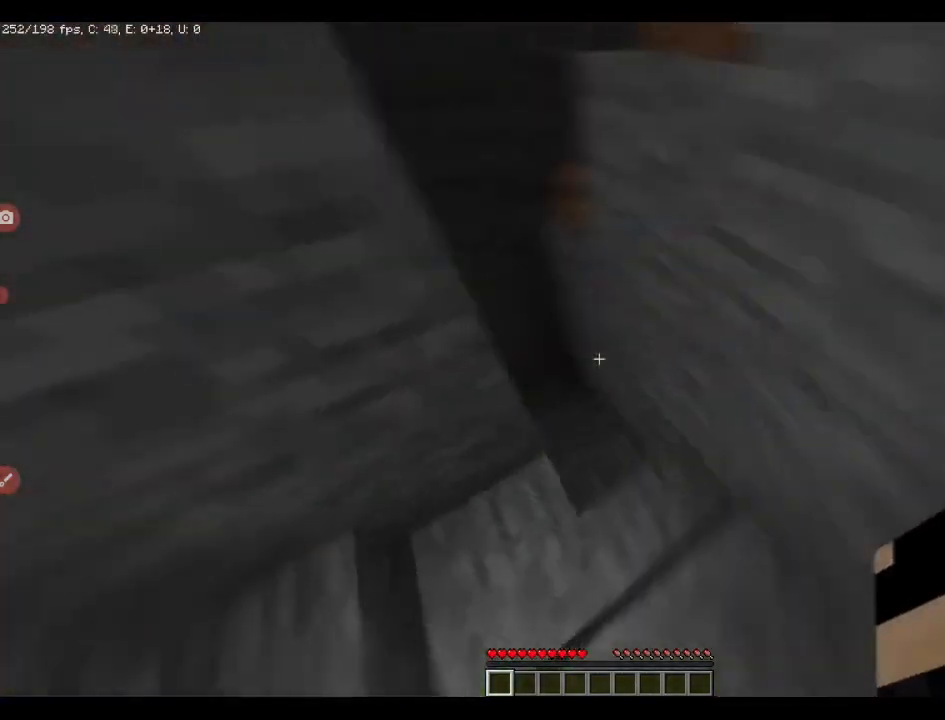
{"keys": ["q", "w"], "events": []}
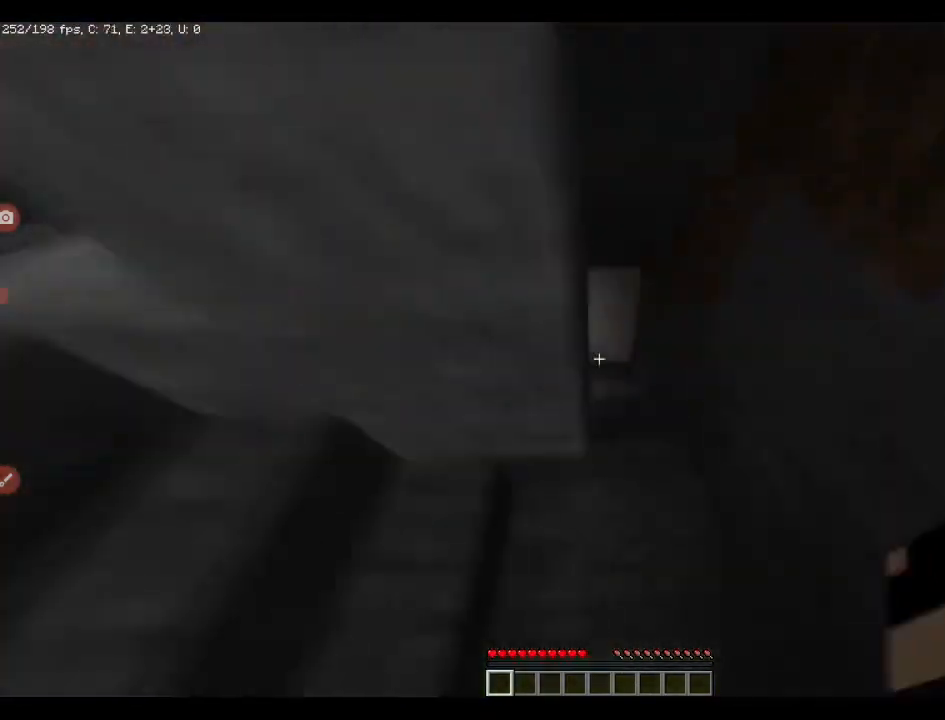
{"keys": ["q", "w"], "events": []}